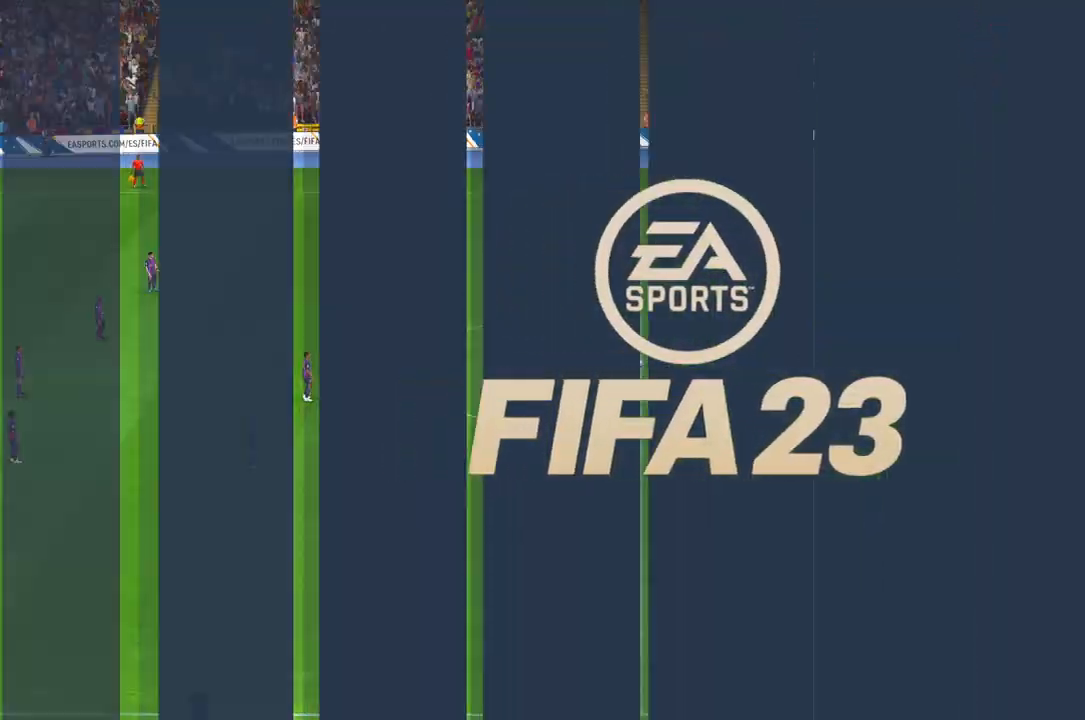
Gameplay with a controller (Xbox layout); each line is a JSON object with the inputs held at the frame after it. "events" lists button and stick changes between this image and that frame as [ms after this image, input, new state], when the widget could be followed in between. Not read: L1 L3 R3.
{"buttons": ["R2"], "left_stick": "center", "right_stick": "center", "events": [[333, "R2", "down"]]}
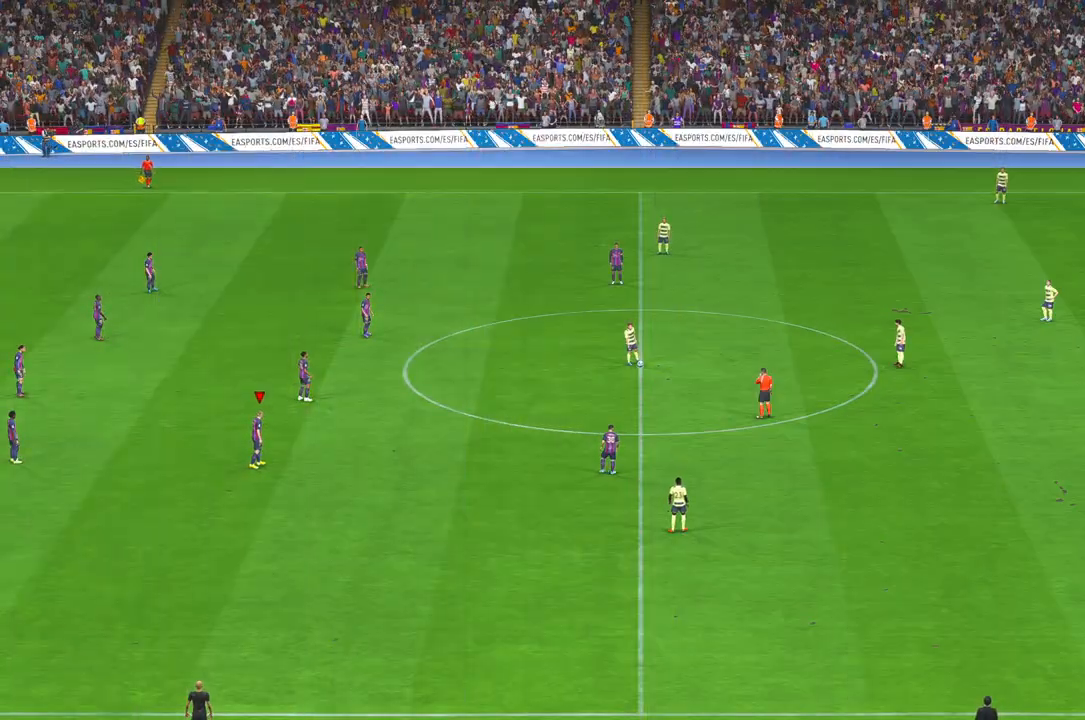
{"buttons": ["R2"], "left_stick": "center", "right_stick": "center", "events": []}
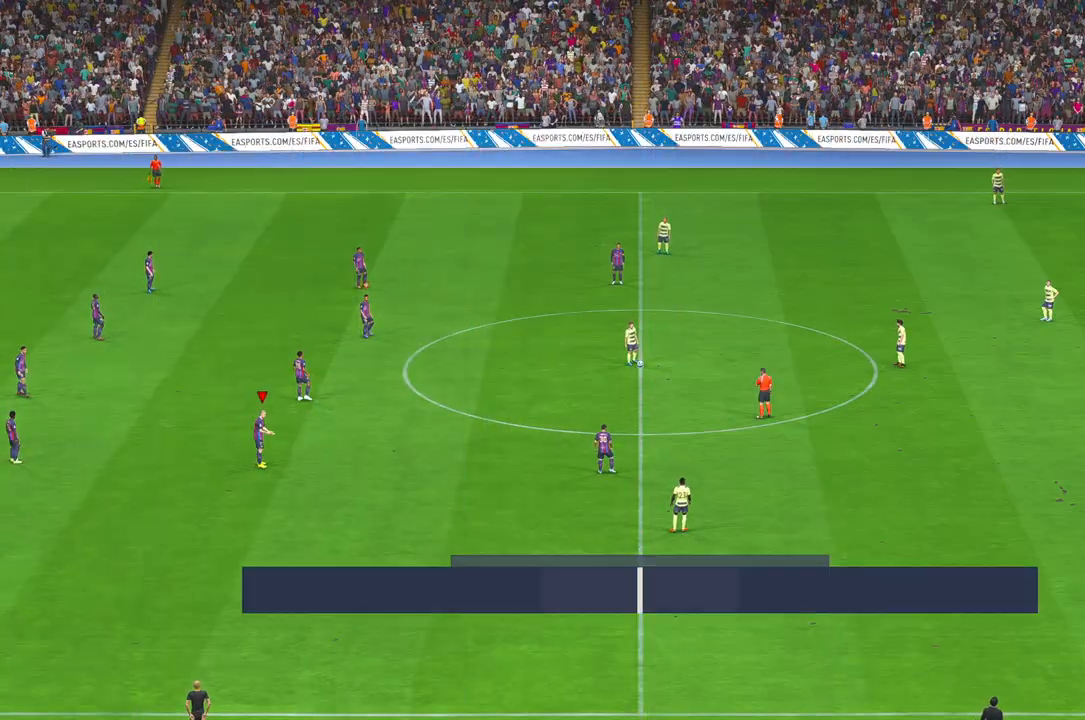
{"buttons": ["R2"], "left_stick": "center", "right_stick": "center", "events": []}
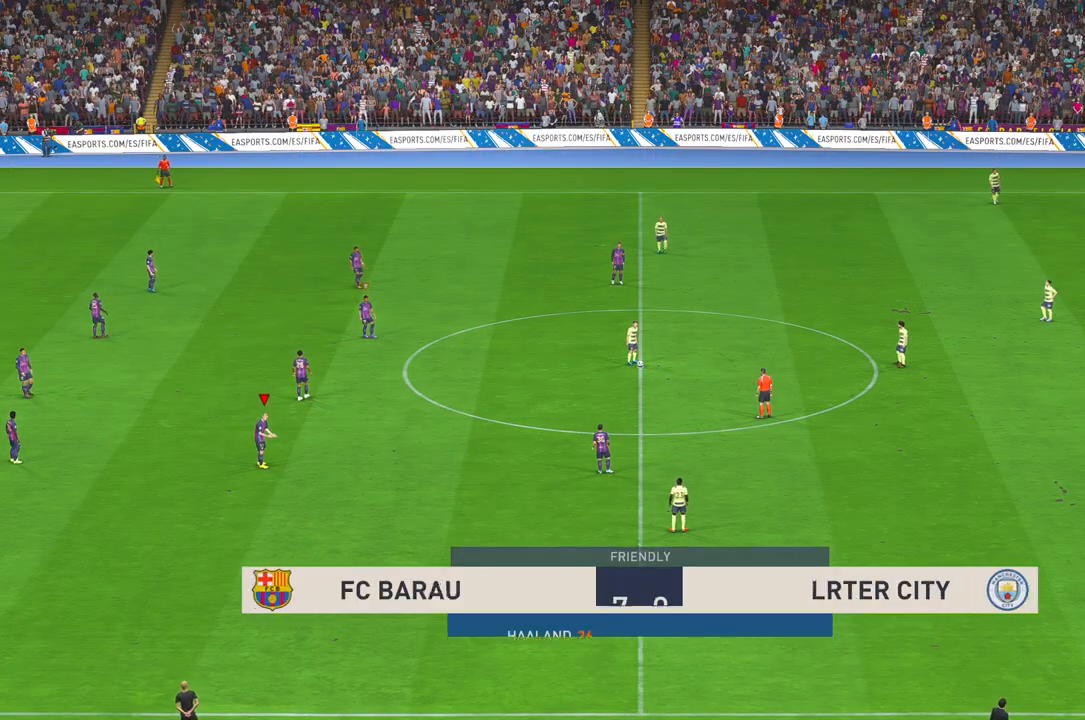
{"buttons": ["R2"], "left_stick": "right", "right_stick": "center", "events": [[433, "left_stick", "right"]]}
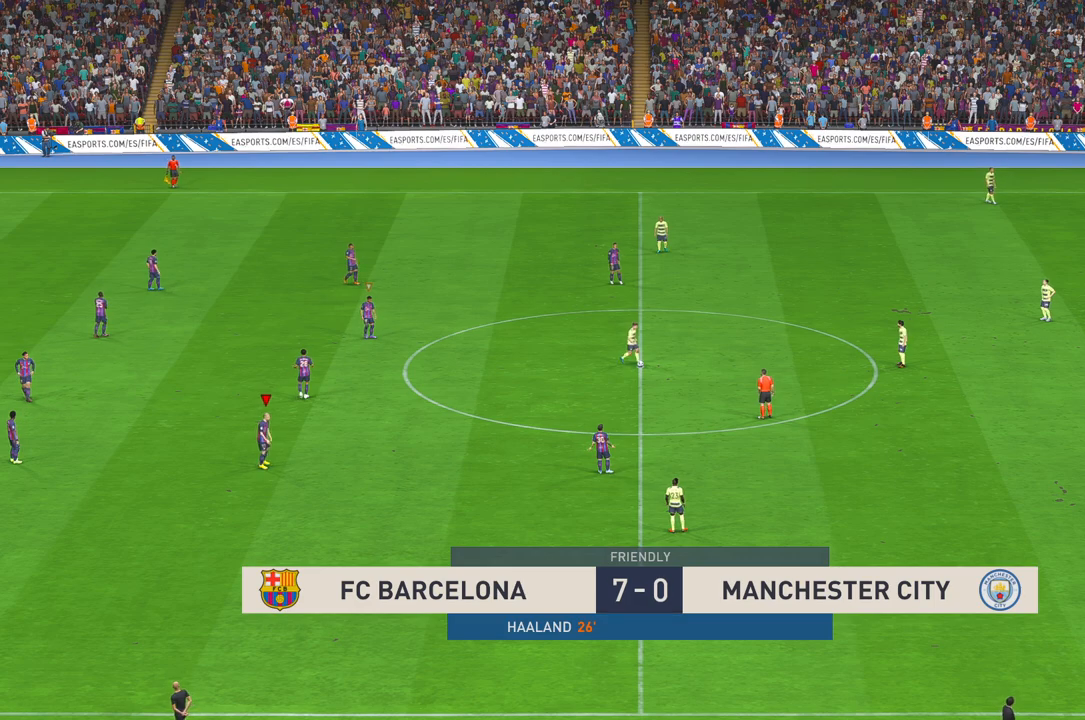
{"buttons": ["R2"], "left_stick": "up-right", "right_stick": "center"}
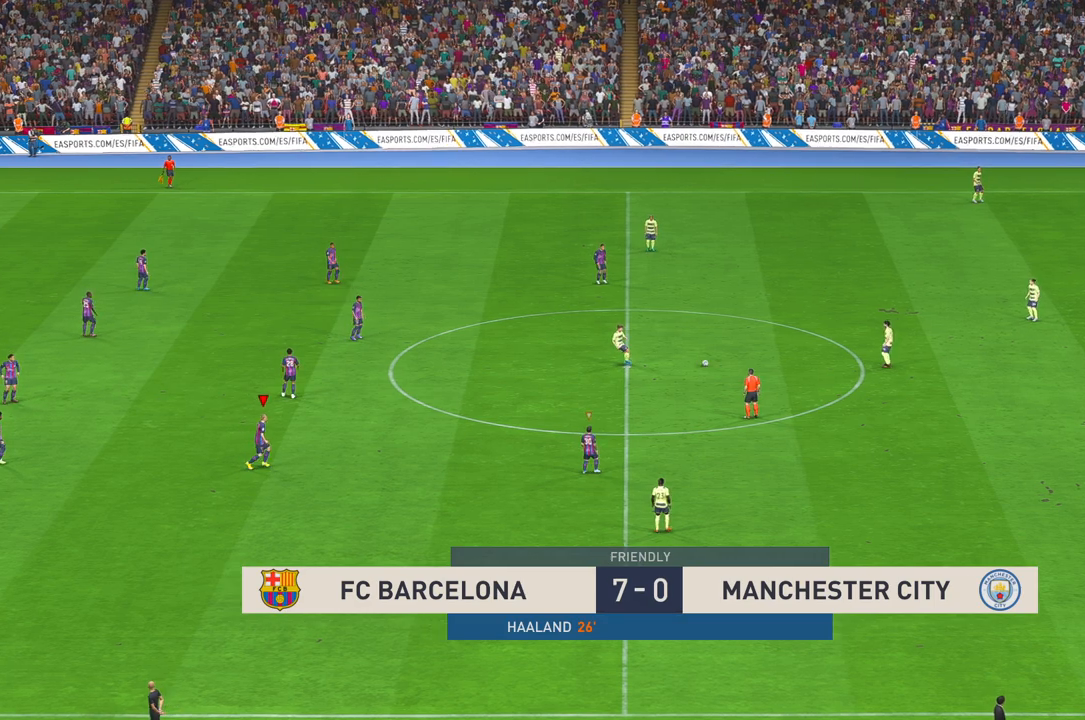
{"buttons": ["R2"], "left_stick": "up-right", "right_stick": "center", "events": []}
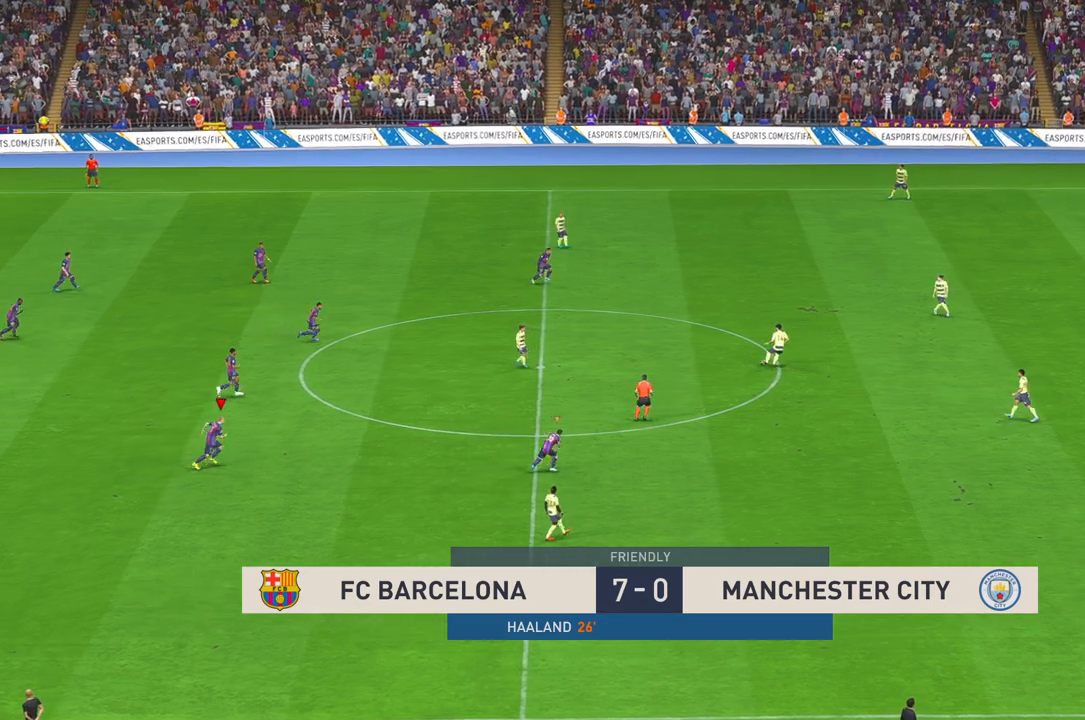
{"buttons": ["R2"], "left_stick": "up-right", "right_stick": "center", "events": []}
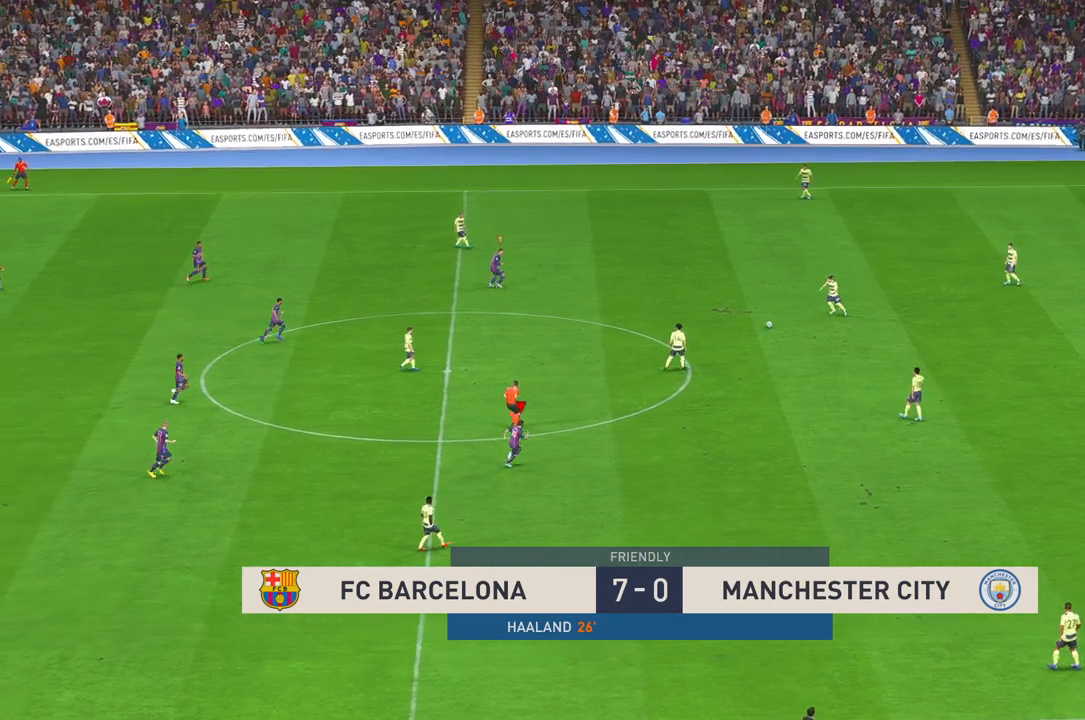
{"buttons": ["R2"], "left_stick": "down-right", "right_stick": "center", "events": [[267, "left_stick", "right"], [417, "left_stick", "down-right"]]}
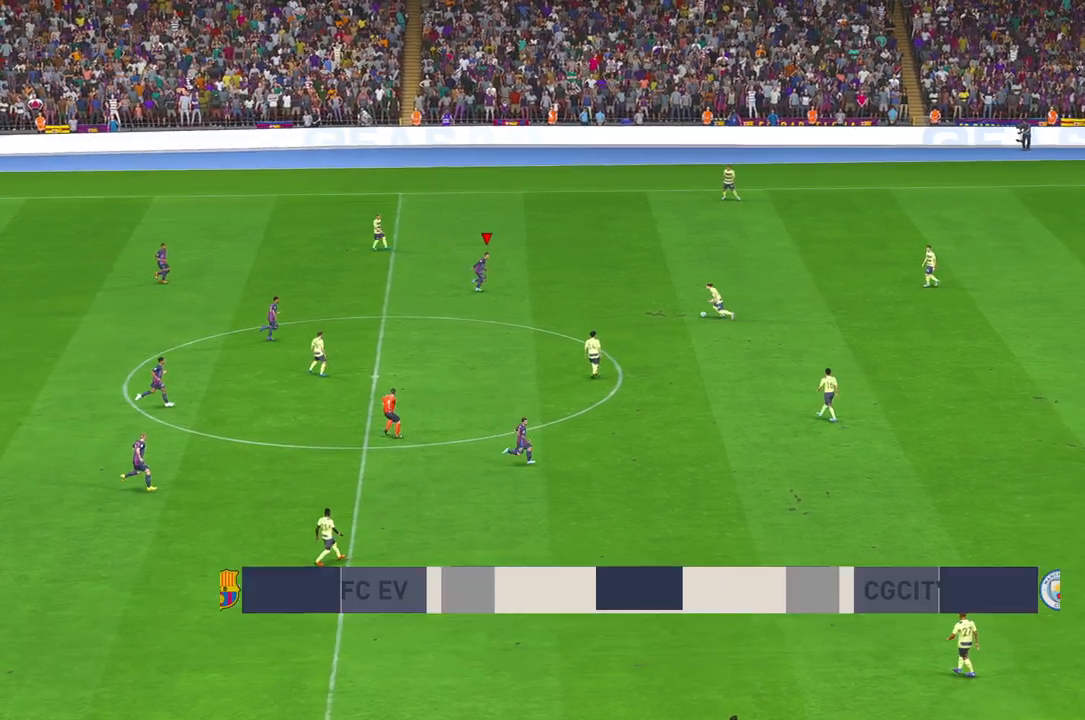
{"buttons": ["R2"], "left_stick": "down-right", "right_stick": "center", "events": []}
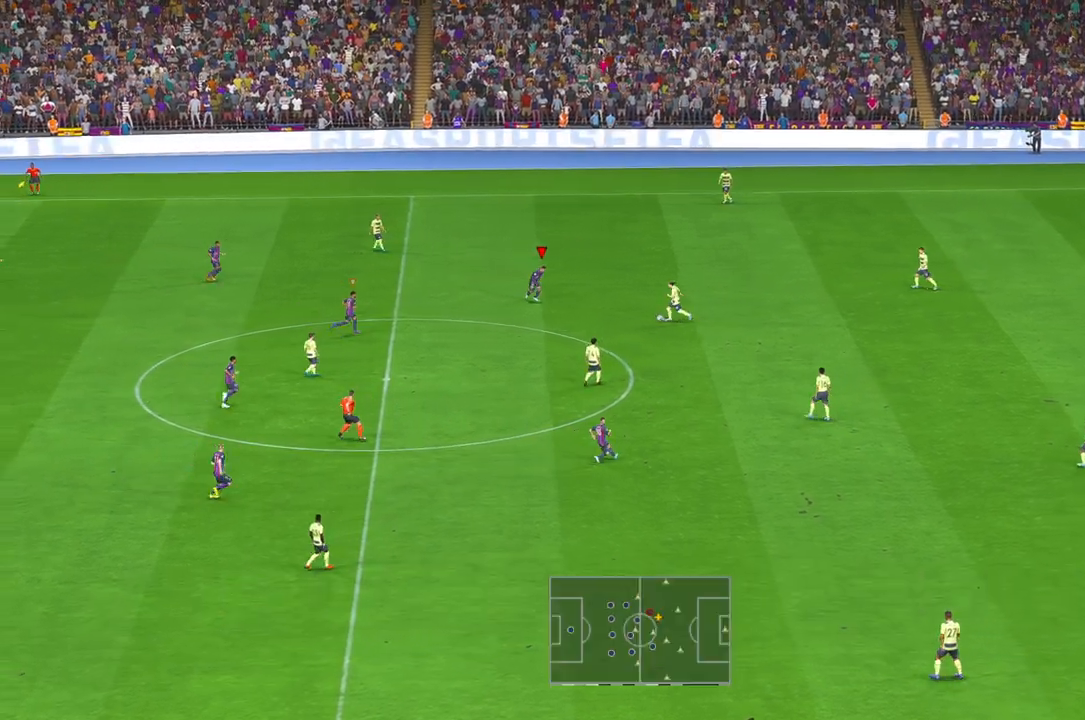
{"buttons": ["R1", "R2"], "left_stick": "down", "right_stick": "center", "events": [[100, "left_stick", "center"], [267, "R1", "down"], [333, "R1", "up"], [433, "left_stick", "down"], [467, "R1", "down"]]}
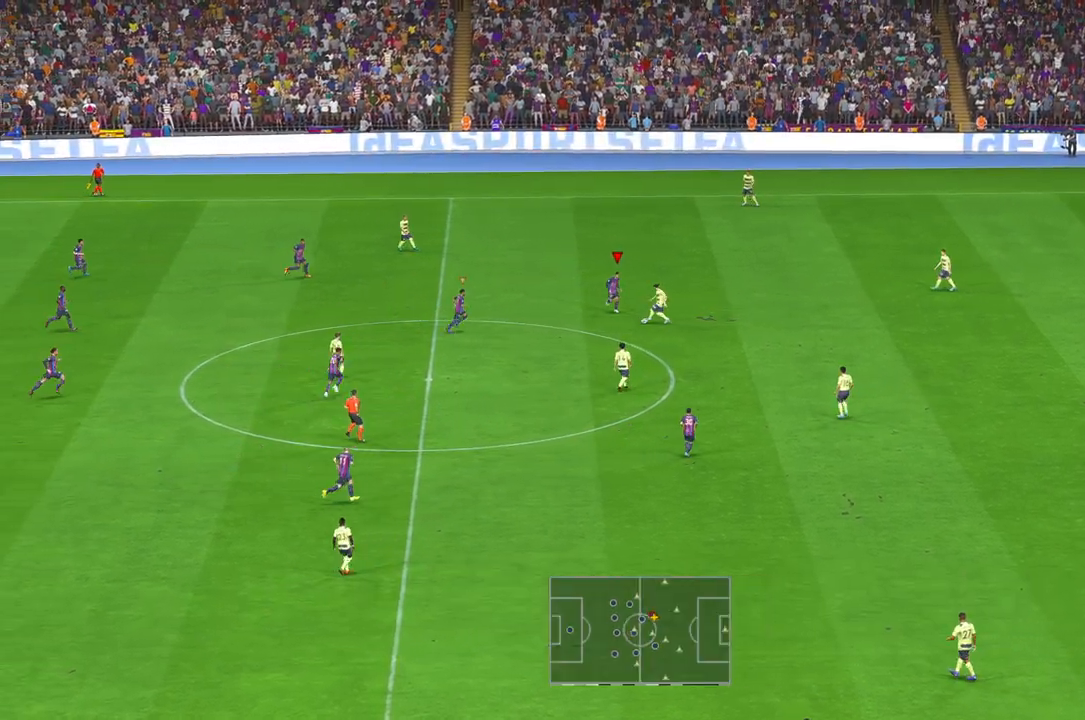
{"buttons": ["R2"], "left_stick": "down-left", "right_stick": "center", "events": [[33, "R1", "up"], [100, "left_stick", "down-left"], [233, "R1", "down"], [383, "R1", "up"]]}
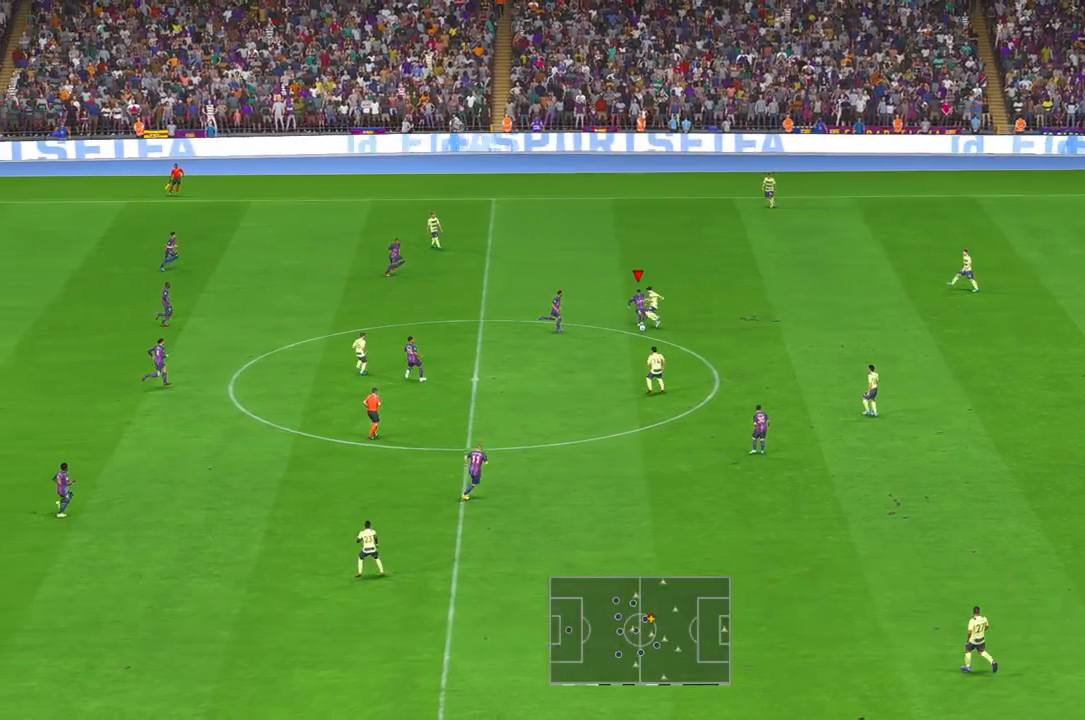
{"buttons": ["R2"], "left_stick": "down", "right_stick": "center", "events": [[50, "R1", "down"], [100, "R1", "up"], [383, "left_stick", "down"]]}
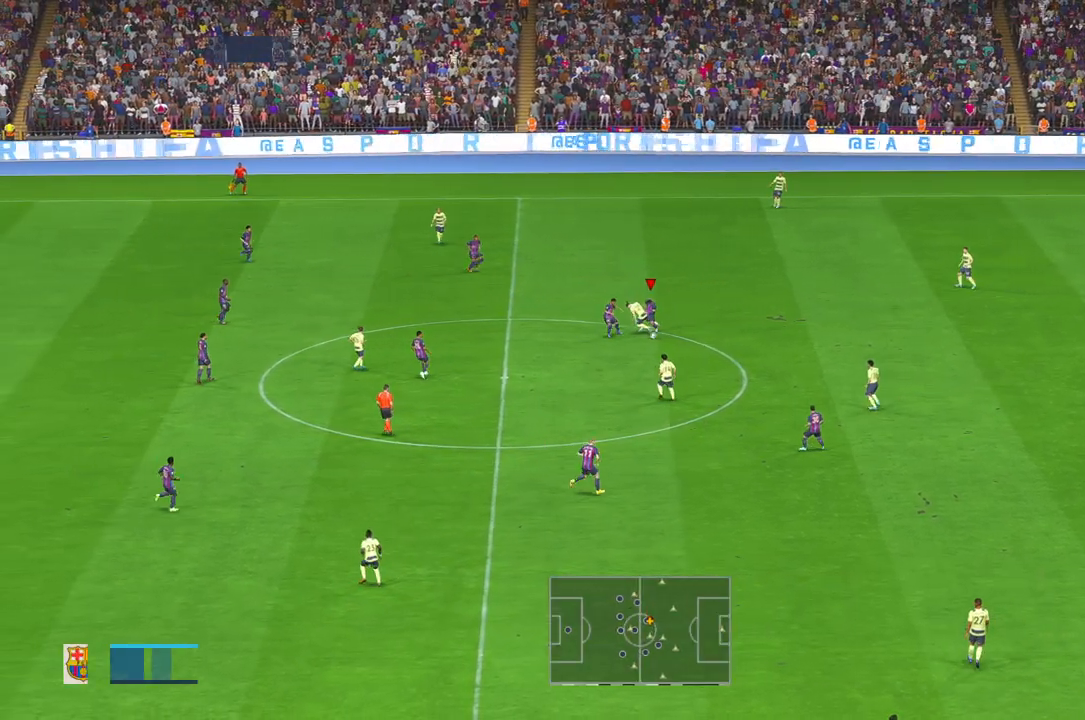
{"buttons": ["R2"], "left_stick": "down", "right_stick": "center", "events": []}
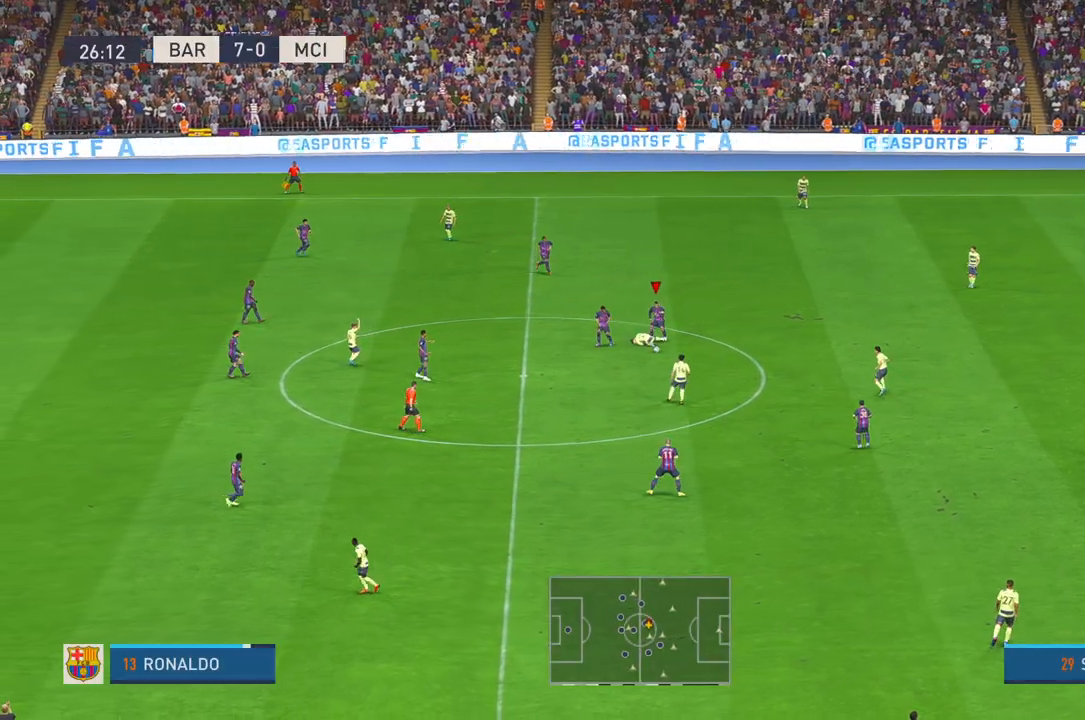
{"buttons": ["R1", "R2"], "left_stick": "center", "right_stick": "center", "events": [[83, "left_stick", "down-right"], [217, "left_stick", "center"], [450, "R1", "down"]]}
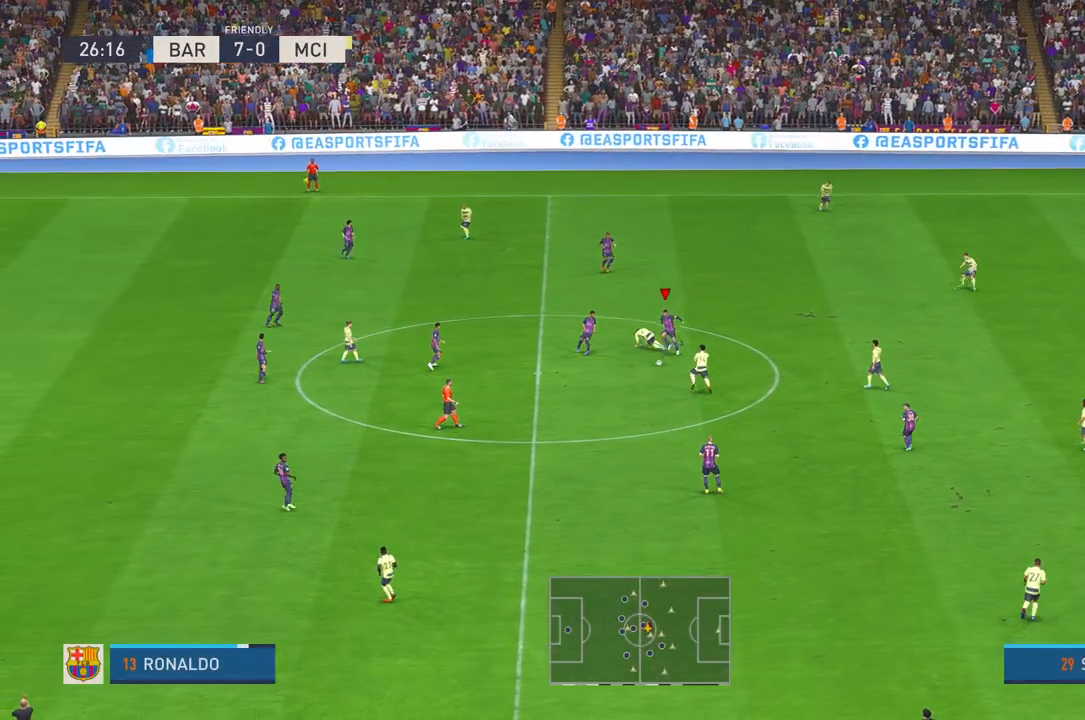
{"buttons": ["R2"], "left_stick": "down", "right_stick": "center", "events": [[17, "R1", "up"], [300, "left_stick", "down"]]}
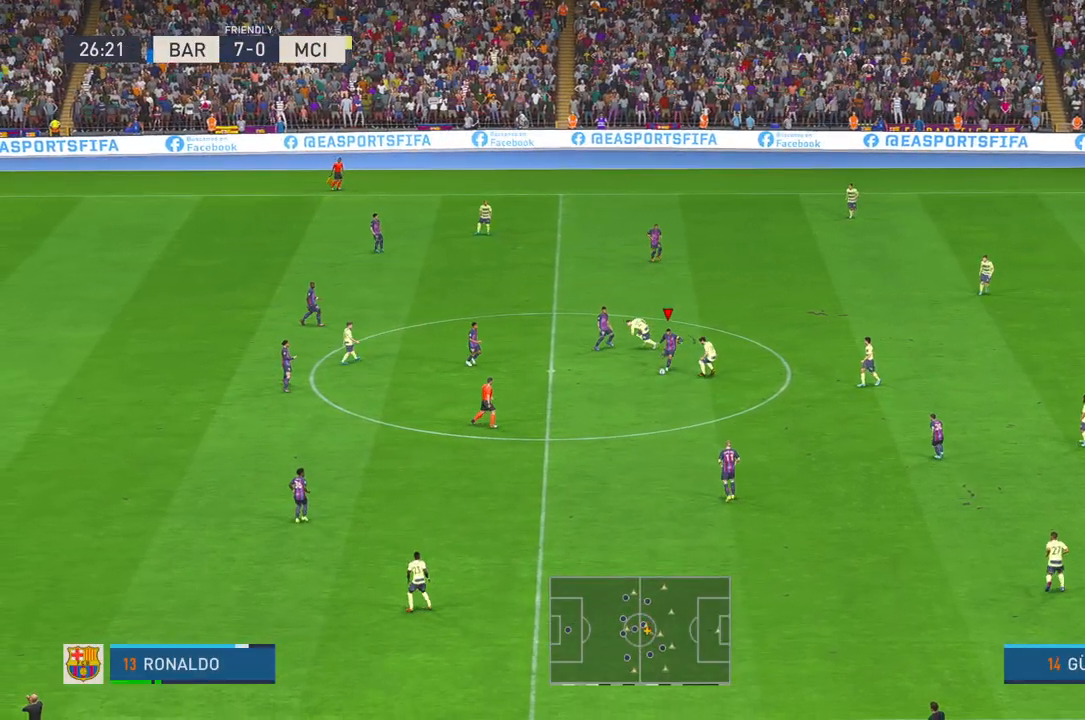
{"buttons": ["R2"], "left_stick": "right", "right_stick": "center", "events": [[267, "left_stick", "down-right"], [433, "left_stick", "right"]]}
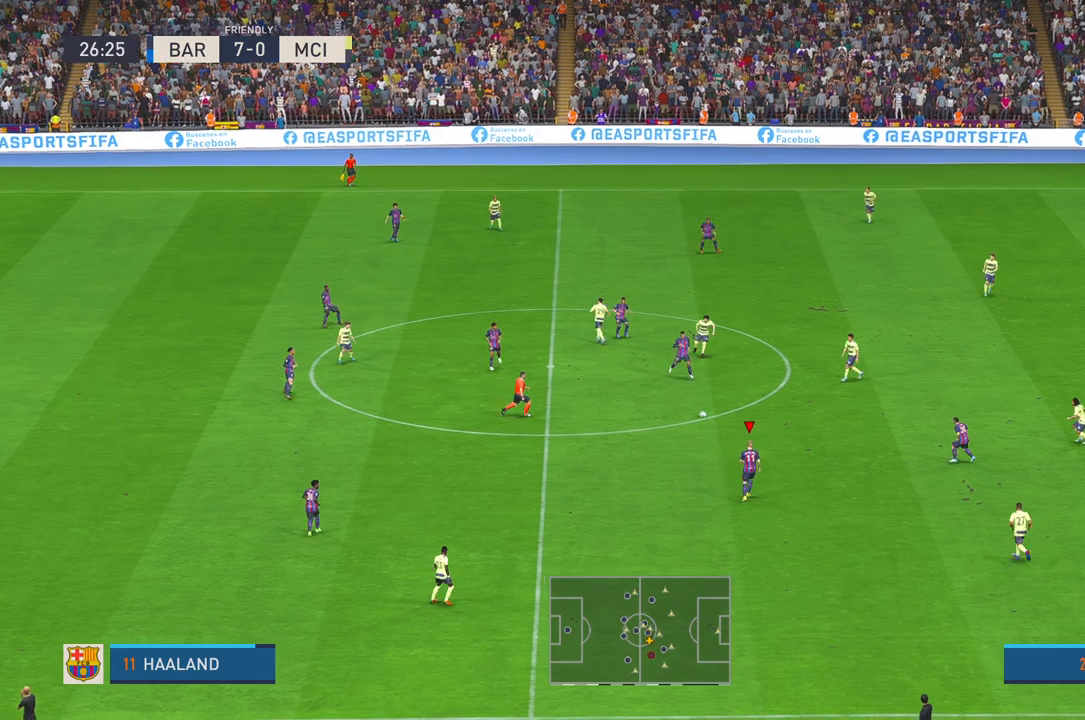
{"buttons": ["R2"], "left_stick": "up-right", "right_stick": "center", "events": [[50, "R1", "down"], [133, "left_stick", "center"], [250, "R1", "up"], [450, "left_stick", "up-right"]]}
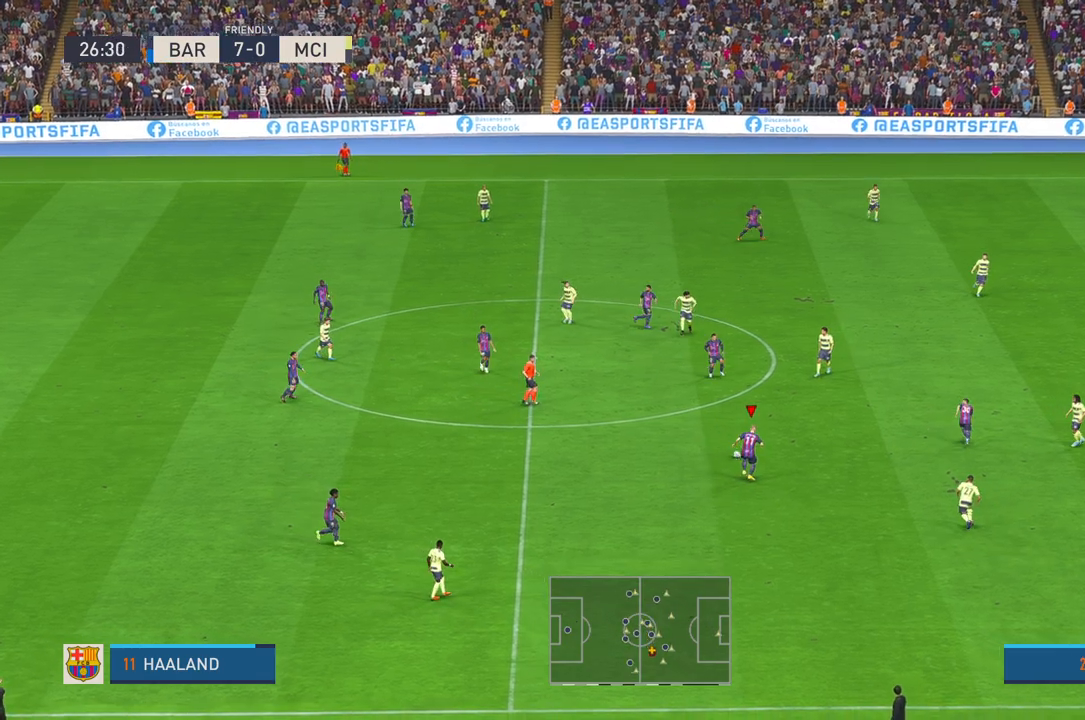
{"buttons": ["R2"], "left_stick": "up-right", "right_stick": "center", "events": [[50, "Y", "down"], [83, "L2", "down"], [150, "L2", "up"], [167, "Y", "up"], [217, "L2", "down"], [317, "L2", "up"]]}
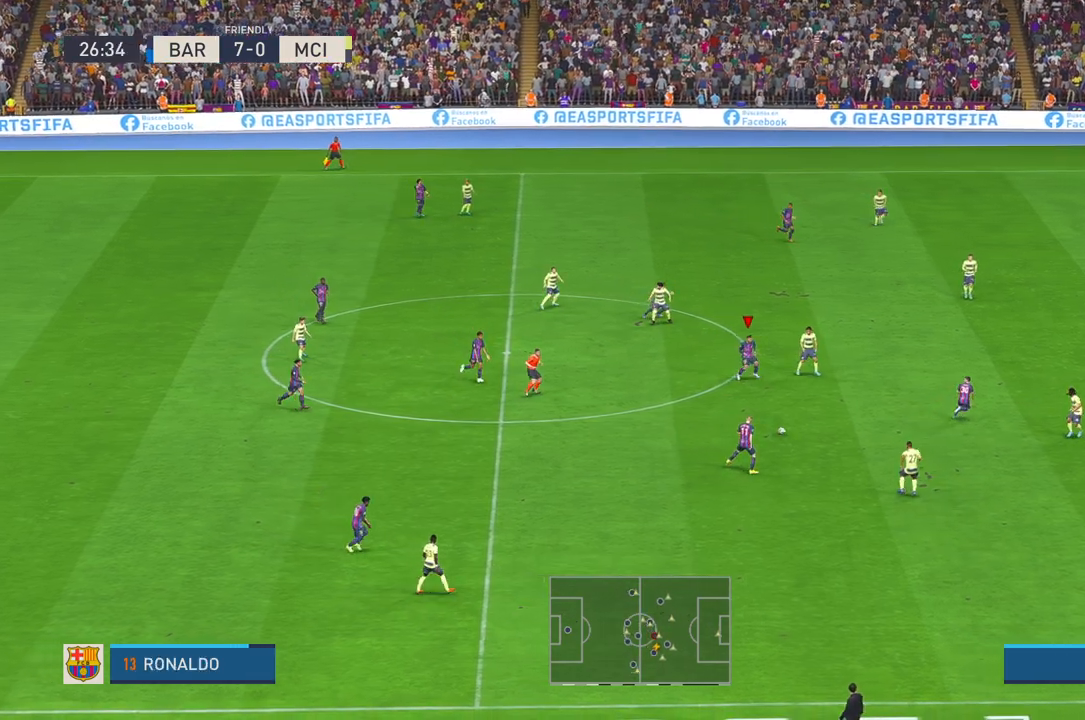
{"buttons": ["R2"], "left_stick": "down-right", "right_stick": "center", "events": [[267, "left_stick", "right"], [467, "left_stick", "down-right"]]}
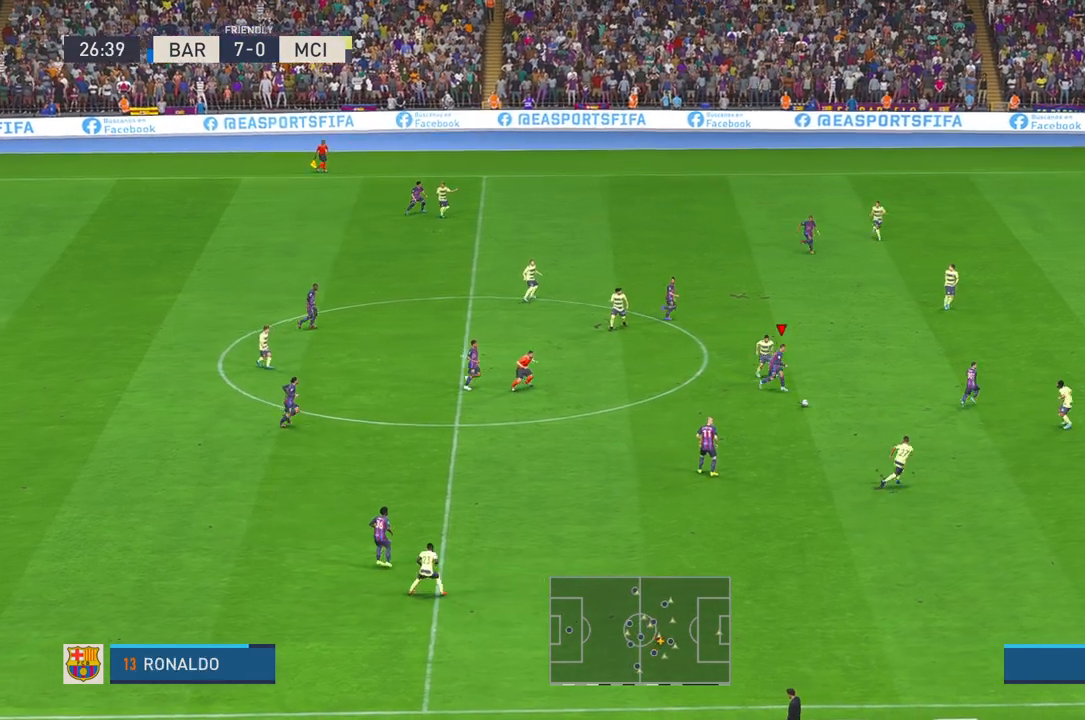
{"buttons": ["R2"], "left_stick": "down-right", "right_stick": "center", "events": [[167, "left_stick", "right"], [450, "left_stick", "down-right"]]}
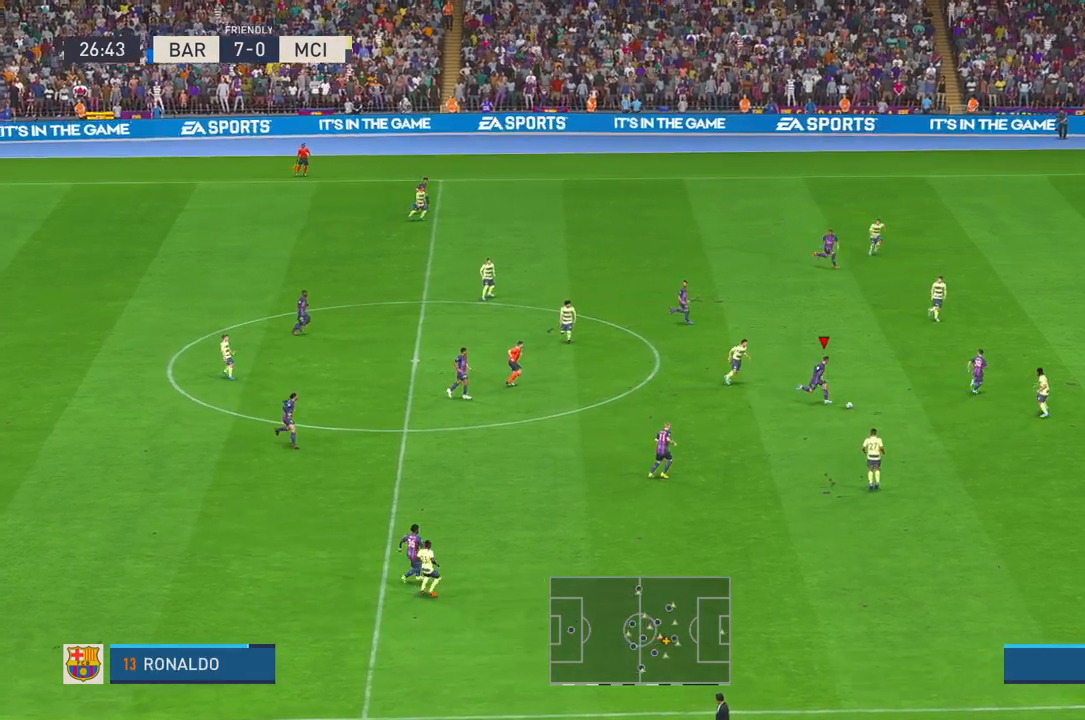
{"buttons": ["R2"], "left_stick": "down-right", "right_stick": "center", "events": []}
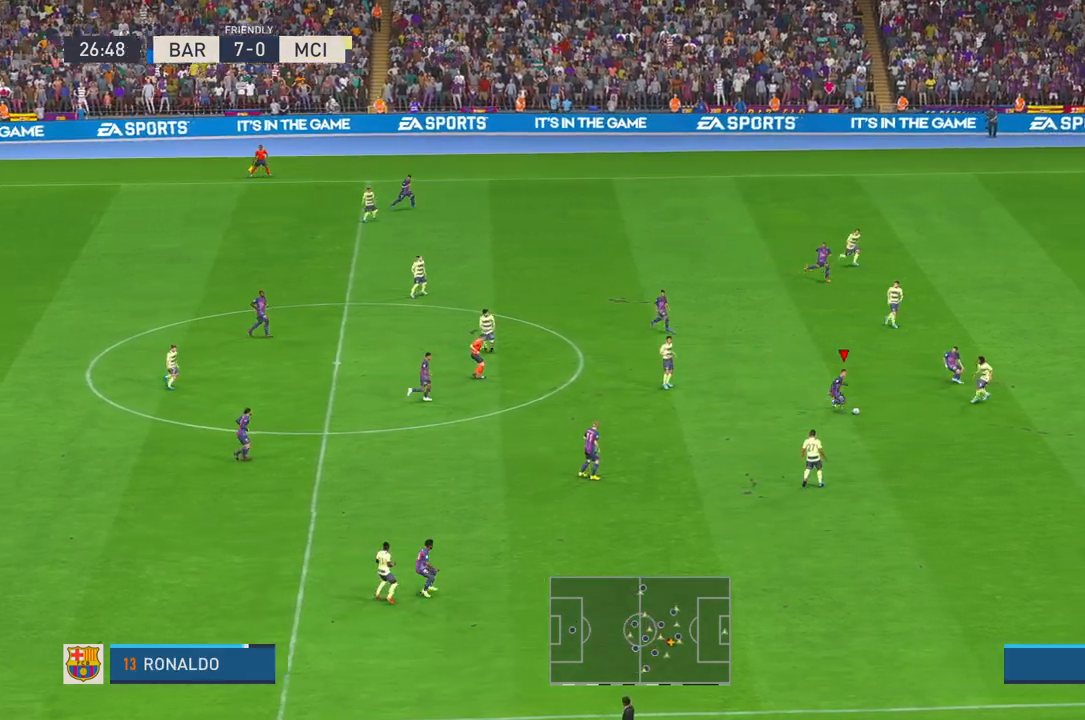
{"buttons": ["R2"], "left_stick": "right", "right_stick": "center", "events": [[467, "left_stick", "right"]]}
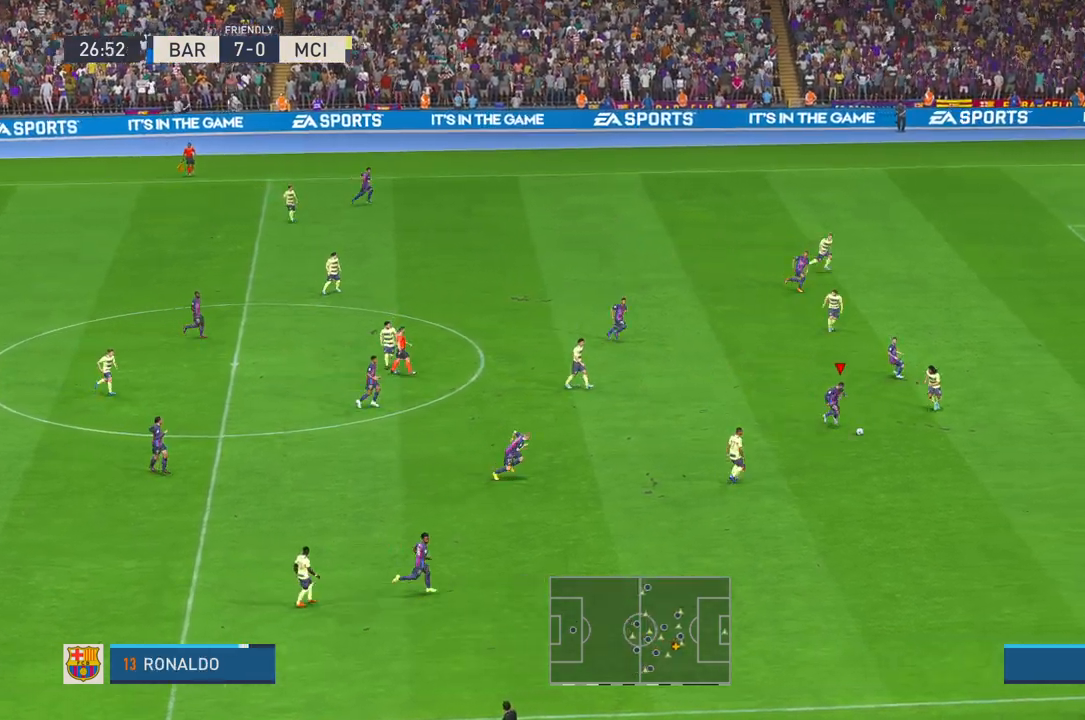
{"buttons": ["R2"], "left_stick": "right", "right_stick": "center", "events": []}
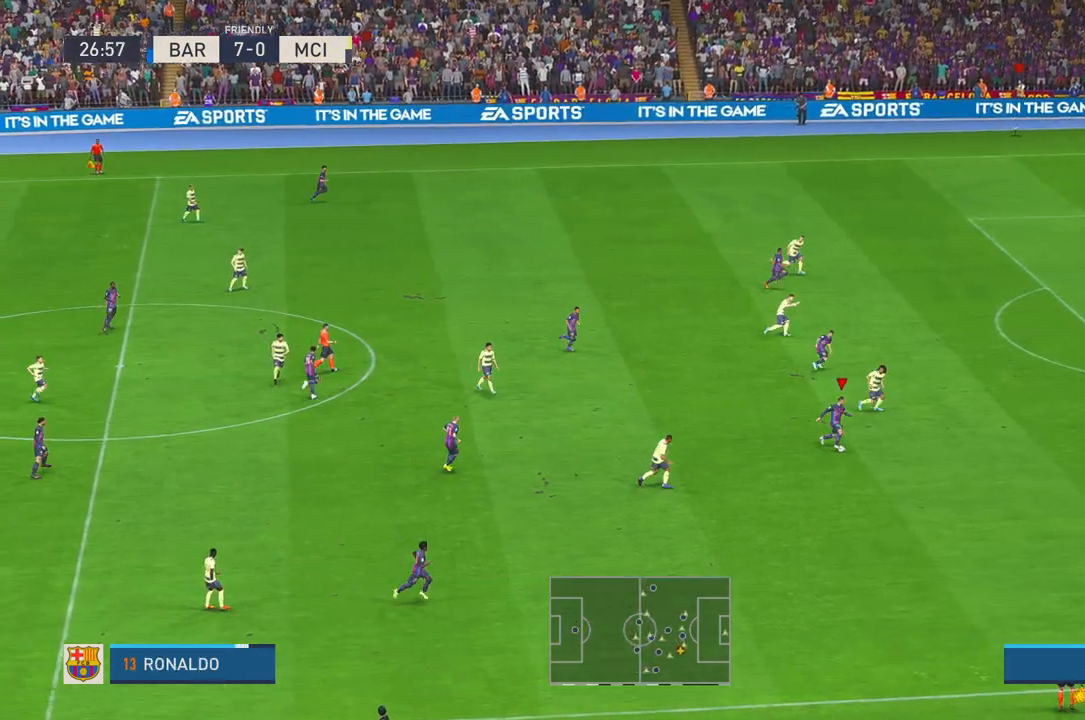
{"buttons": ["R2"], "left_stick": "right", "right_stick": "center", "events": []}